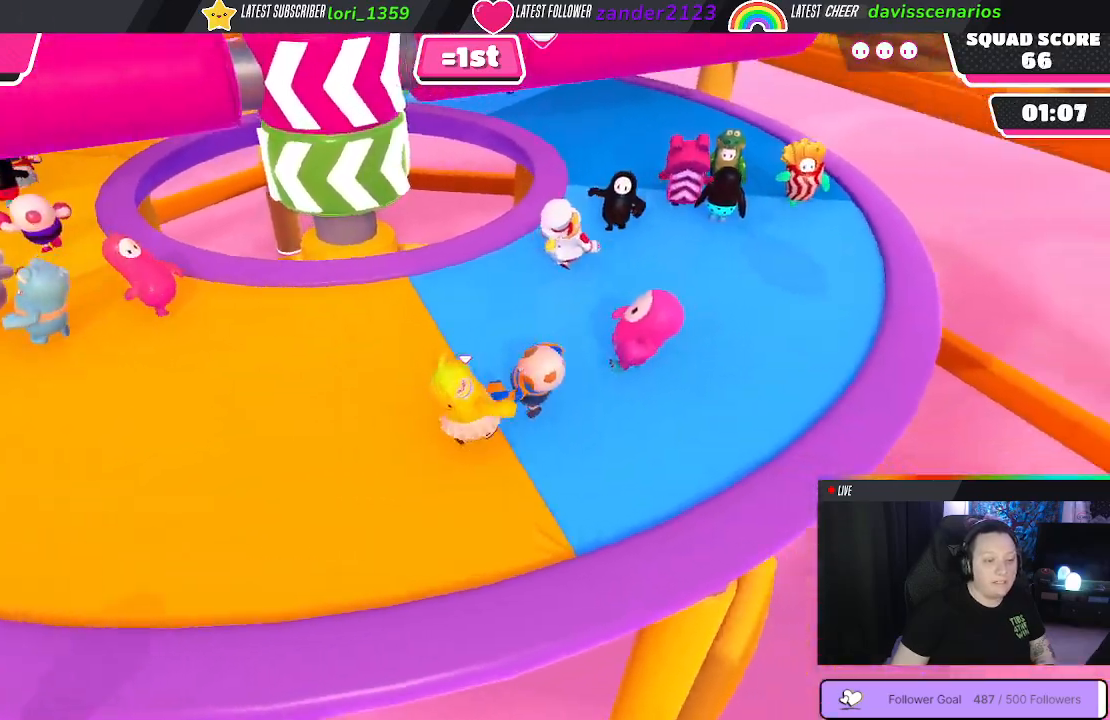
Gameplay with a controller (Xbox layout); each line is a JSON object with the inputs held at the frame after it. "events" lists button and stick changes between this image and that frame as [ms after this image, input, new state], when the widget could be followed in between. Not read: SHARE.
{"buttons": [], "left_stick": "up", "right_stick": "center", "events": [[17, "left_stick", "up"]]}
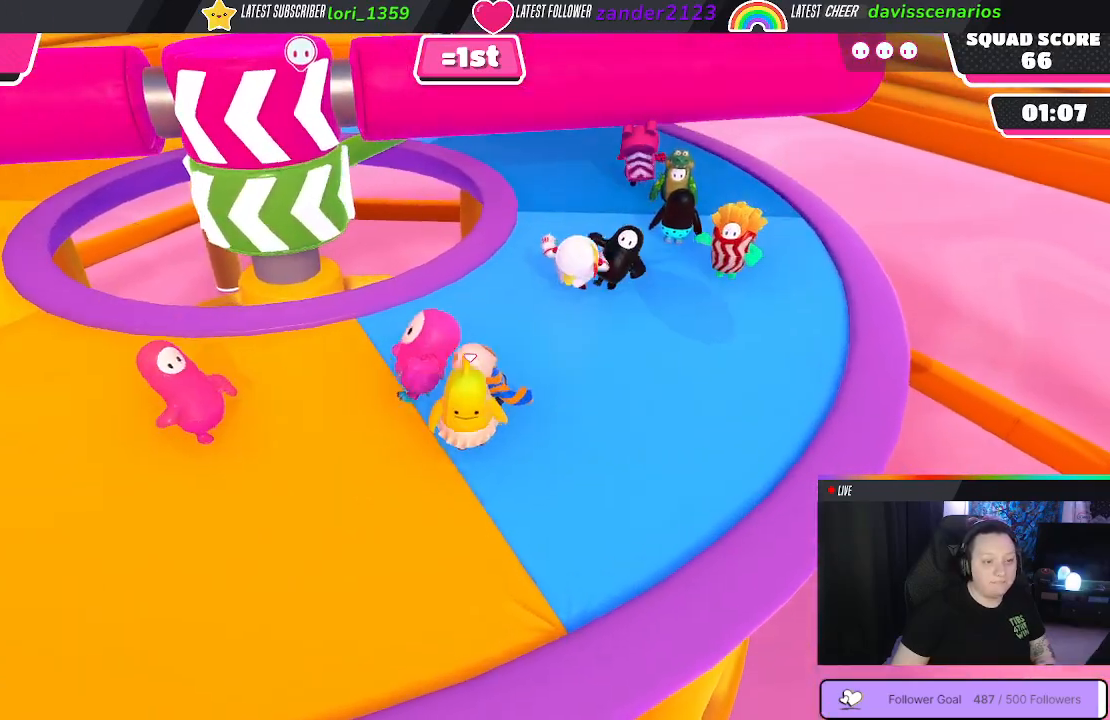
{"buttons": [], "left_stick": "right", "right_stick": "down-left", "events": [[17, "left_stick", "center"], [100, "left_stick", "down-left"], [333, "left_stick", "down-right"], [417, "left_stick", "right"], [467, "right_stick", "down-left"]]}
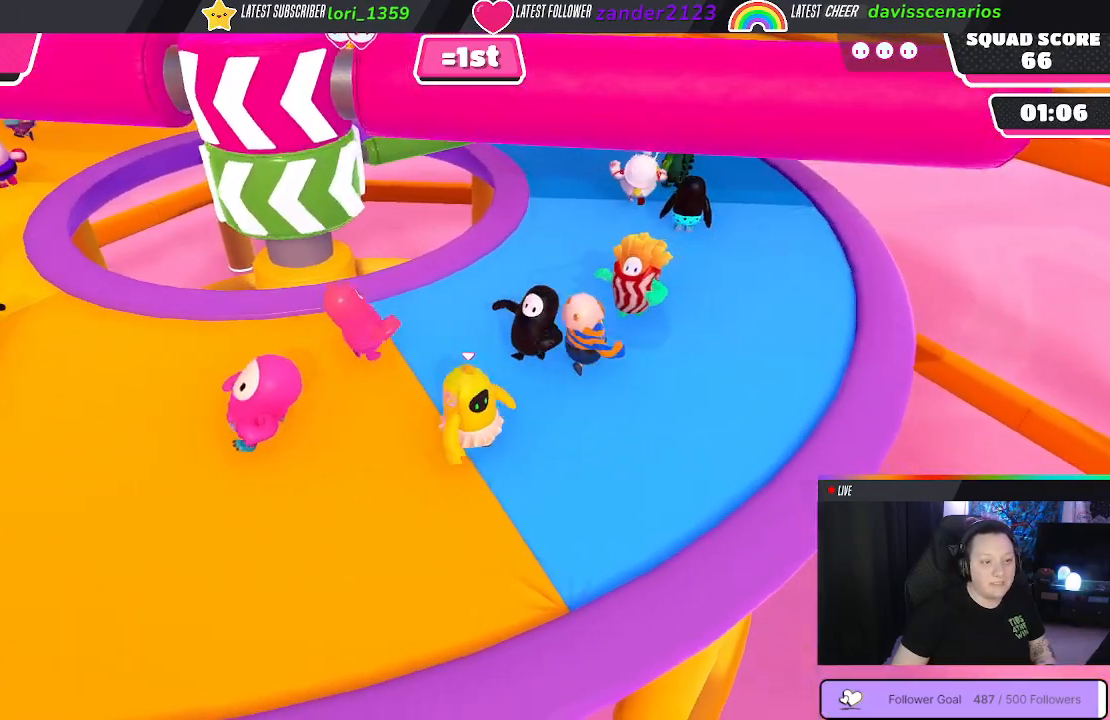
{"buttons": [], "left_stick": "right", "right_stick": "center", "events": [[200, "right_stick", "center"]]}
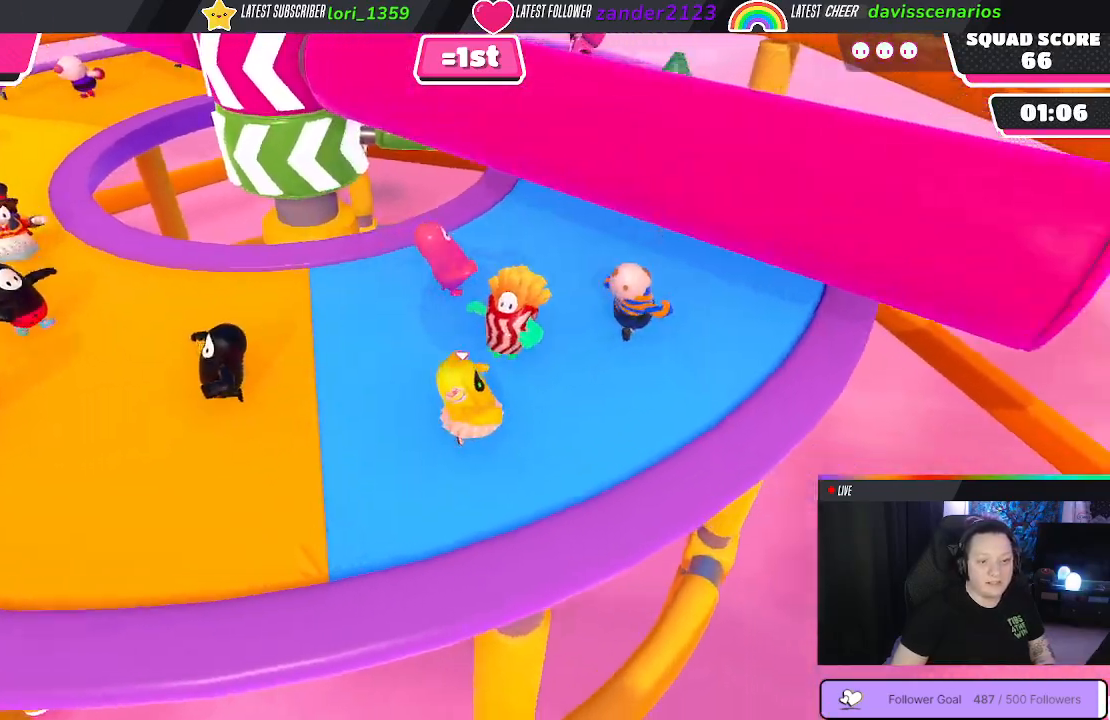
{"buttons": [], "left_stick": "up", "right_stick": "center", "events": [[150, "left_stick", "up-right"], [150, "right_stick", "left"], [367, "left_stick", "up"], [417, "right_stick", "center"]]}
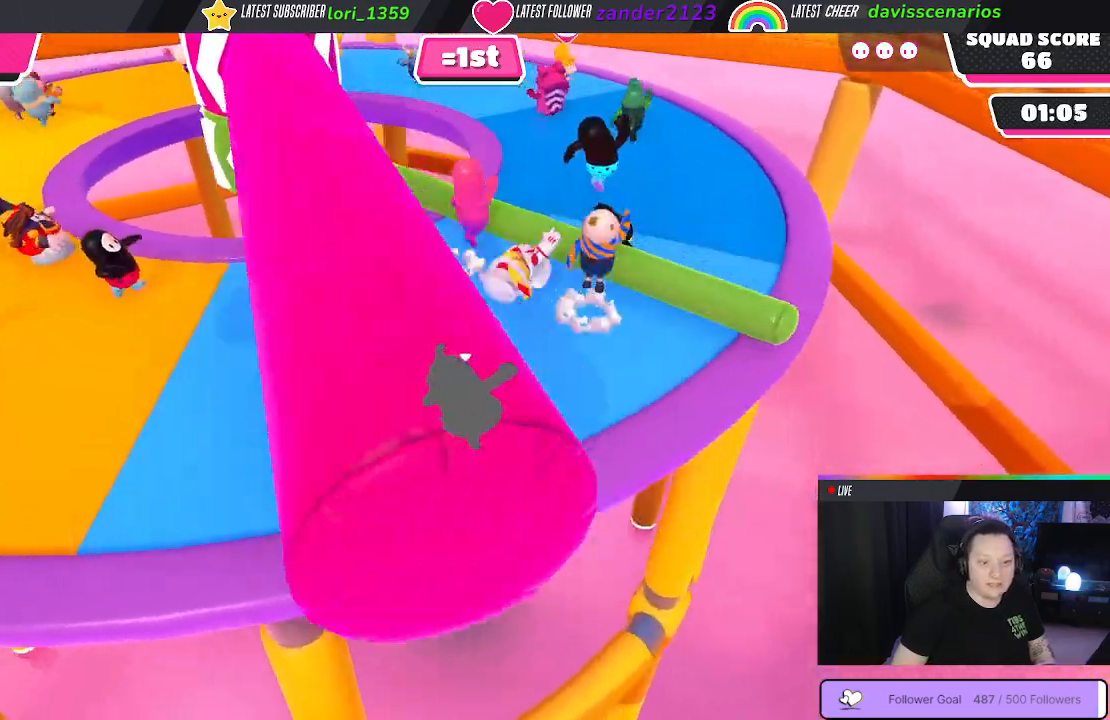
{"buttons": [], "left_stick": "up", "right_stick": "center", "events": [[150, "A", "down"], [250, "A", "up"]]}
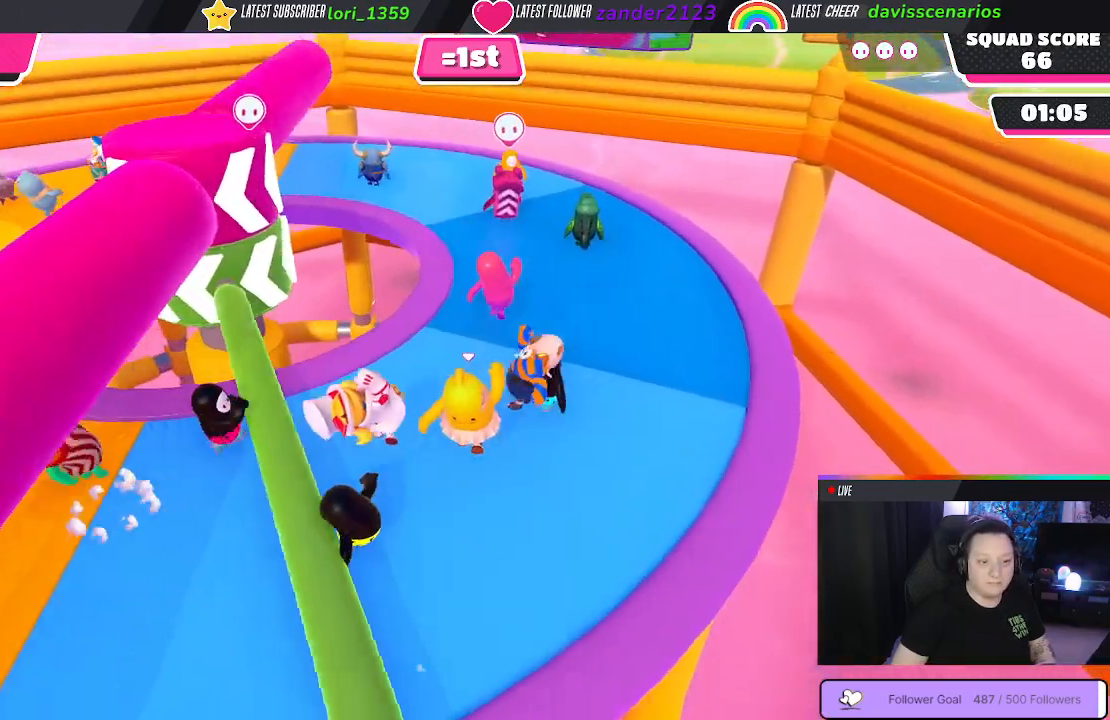
{"buttons": [], "left_stick": "down-left", "right_stick": "left", "events": [[33, "left_stick", "up-right"], [200, "left_stick", "center"], [250, "left_stick", "down"], [350, "right_stick", "left"], [367, "left_stick", "down-left"]]}
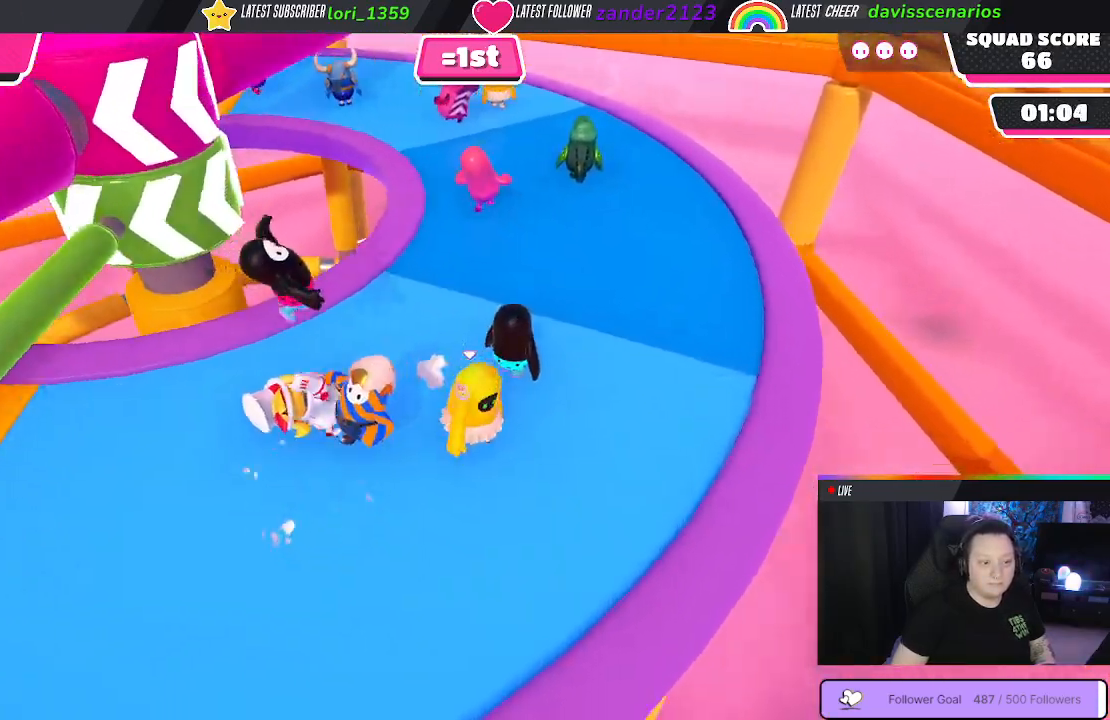
{"buttons": [], "left_stick": "left", "right_stick": "up-right", "events": [[83, "right_stick", "center"], [300, "right_stick", "up-right"], [433, "left_stick", "left"]]}
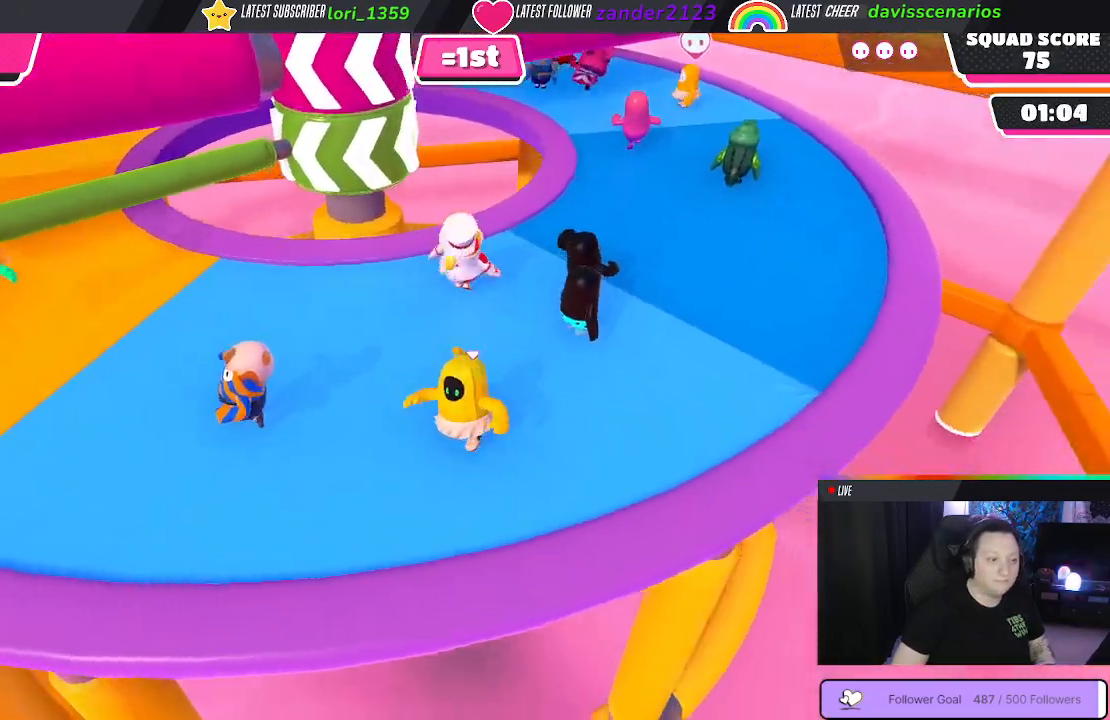
{"buttons": [], "left_stick": "up-left", "right_stick": "right", "events": [[67, "right_stick", "center"], [433, "right_stick", "right"], [483, "left_stick", "up-left"]]}
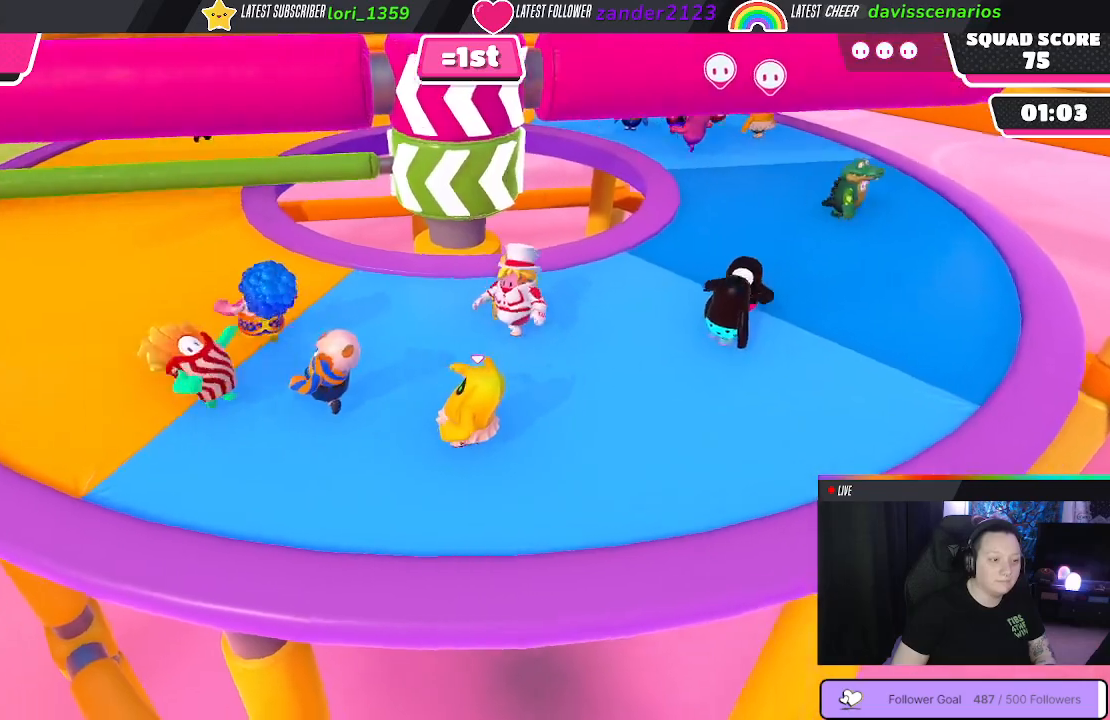
{"buttons": [], "left_stick": "up-left", "right_stick": "center", "events": [[317, "right_stick", "center"]]}
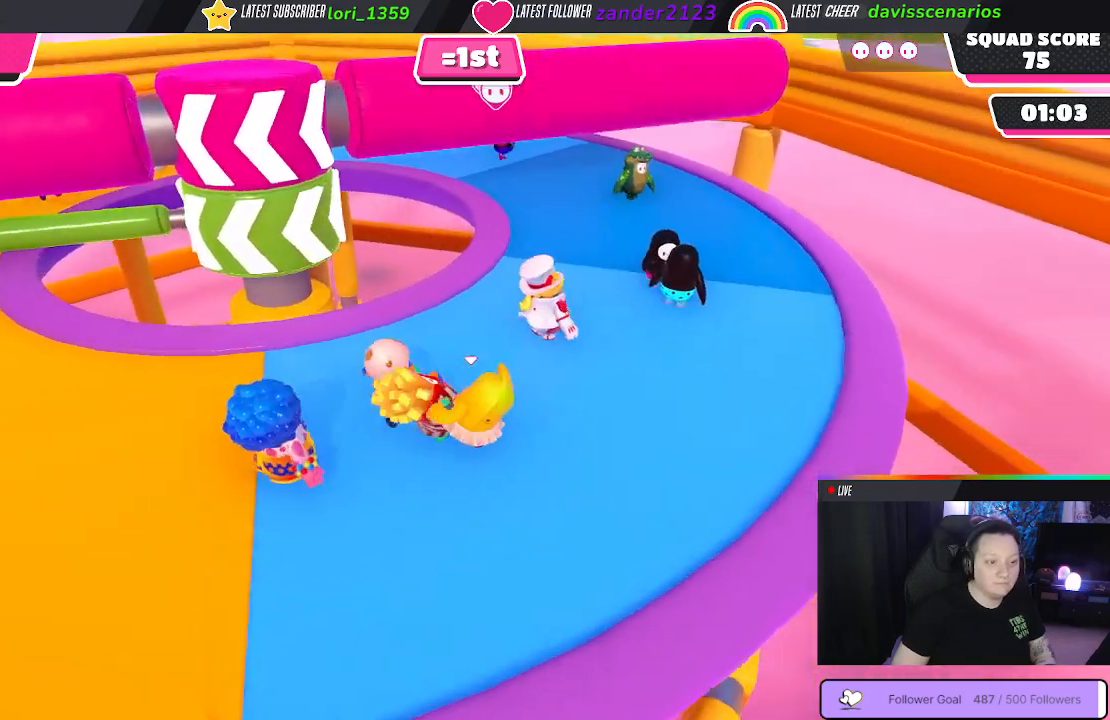
{"buttons": [], "left_stick": "down-left", "right_stick": "center", "events": [[33, "left_stick", "left"], [150, "left_stick", "down-left"]]}
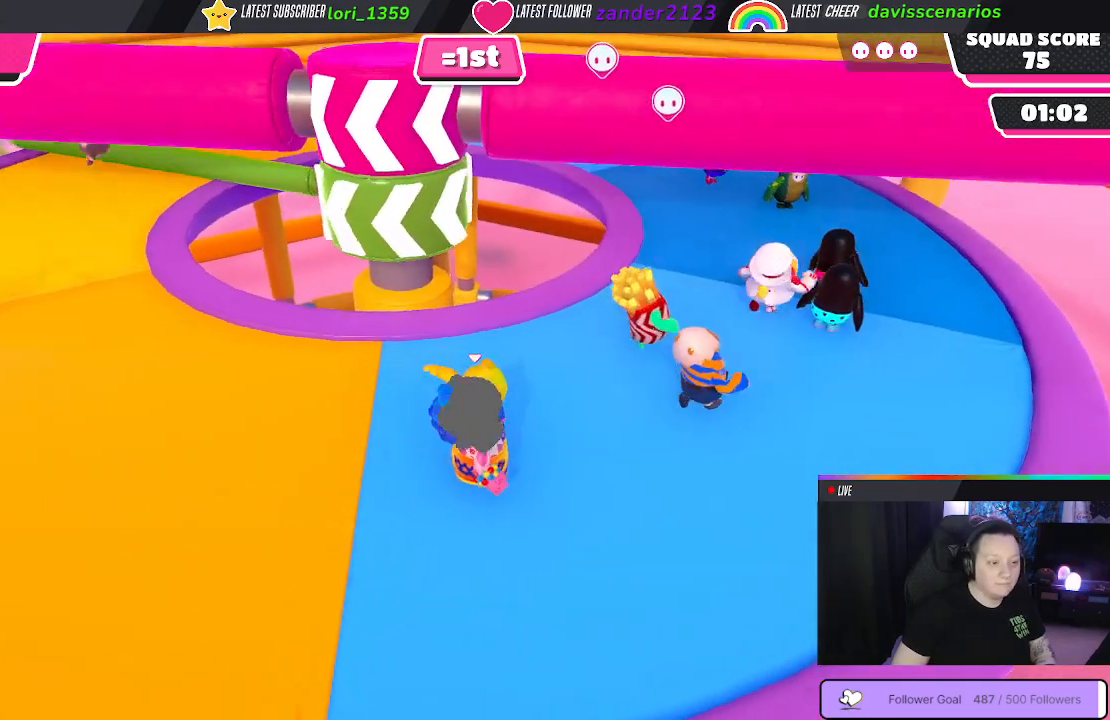
{"buttons": [], "left_stick": "down-left", "right_stick": "up-right", "events": [[167, "right_stick", "right"], [250, "right_stick", "up-right"]]}
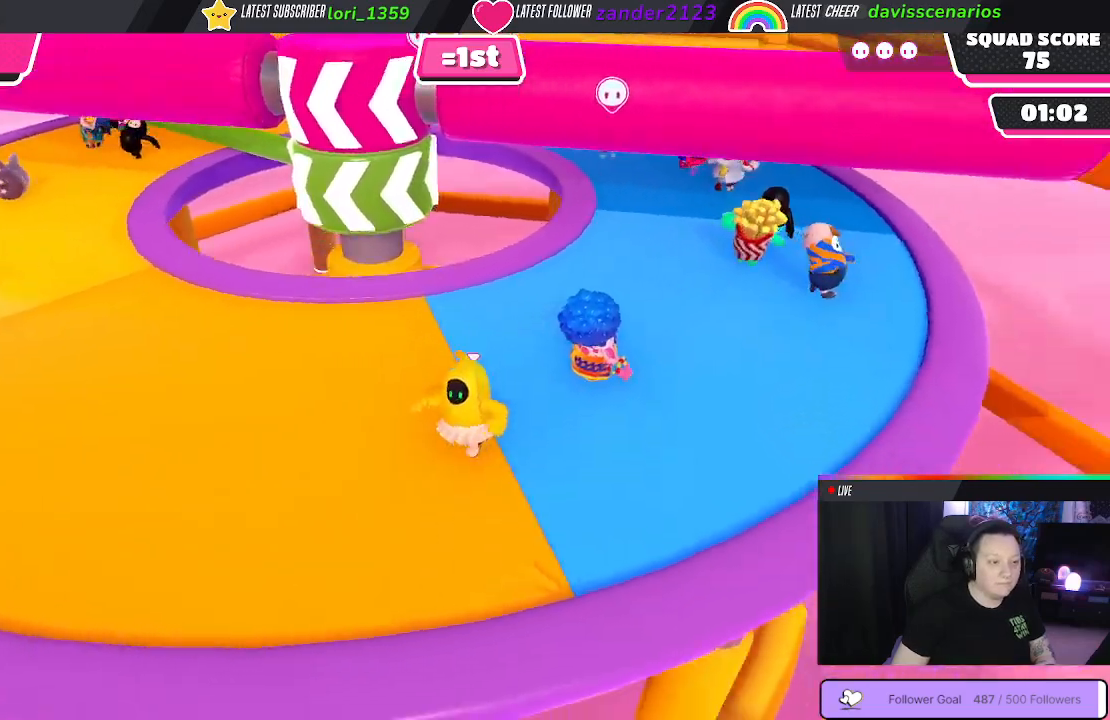
{"buttons": [], "left_stick": "down-left", "right_stick": "right", "events": [[17, "left_stick", "left"], [50, "right_stick", "center"], [300, "left_stick", "down-left"], [350, "right_stick", "right"]]}
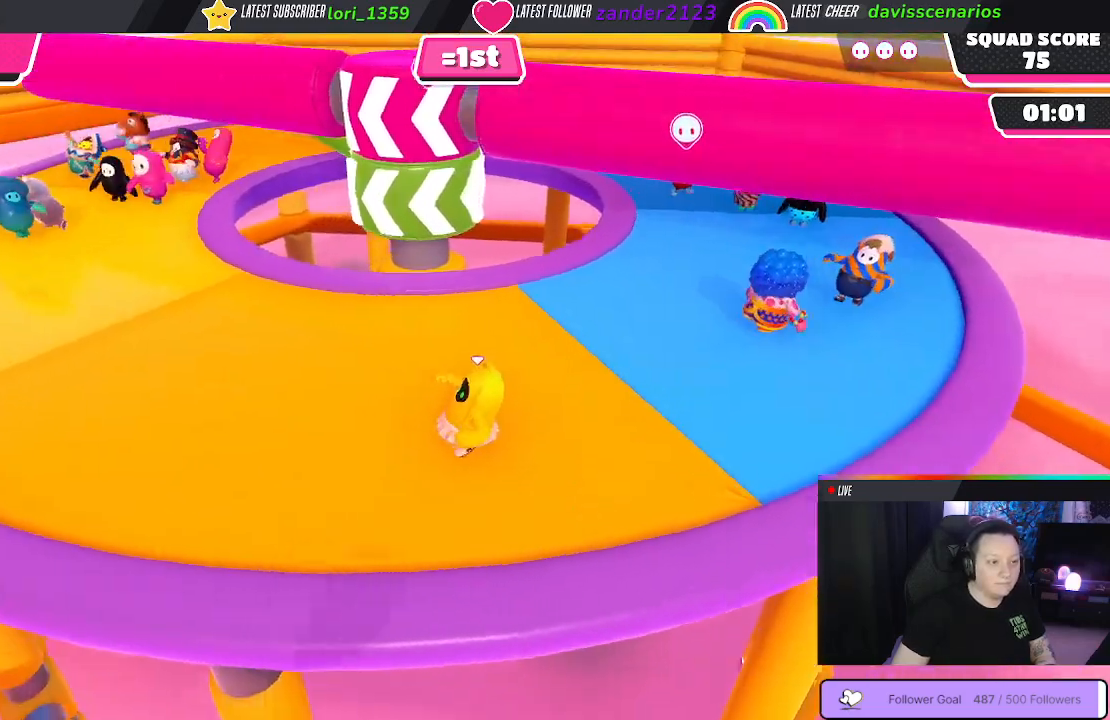
{"buttons": [], "left_stick": "down-left", "right_stick": "center", "events": [[400, "right_stick", "center"]]}
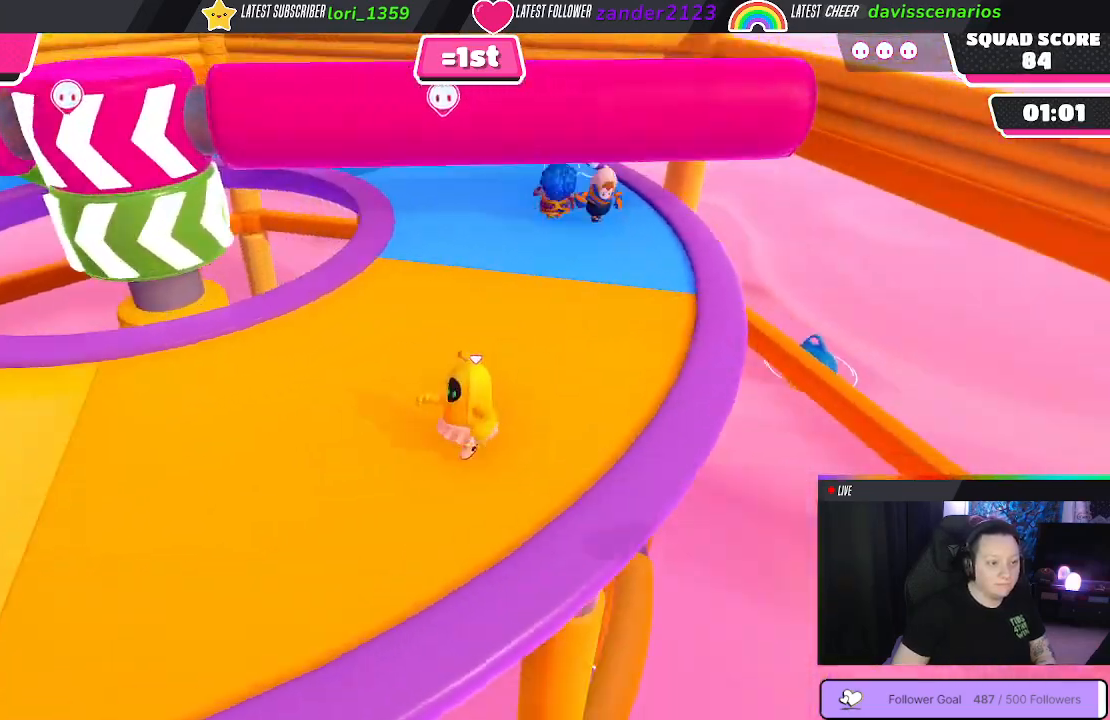
{"buttons": [], "left_stick": "up-right", "right_stick": "down-left", "events": [[217, "left_stick", "down-right"], [317, "left_stick", "up-right"], [367, "right_stick", "down-left"]]}
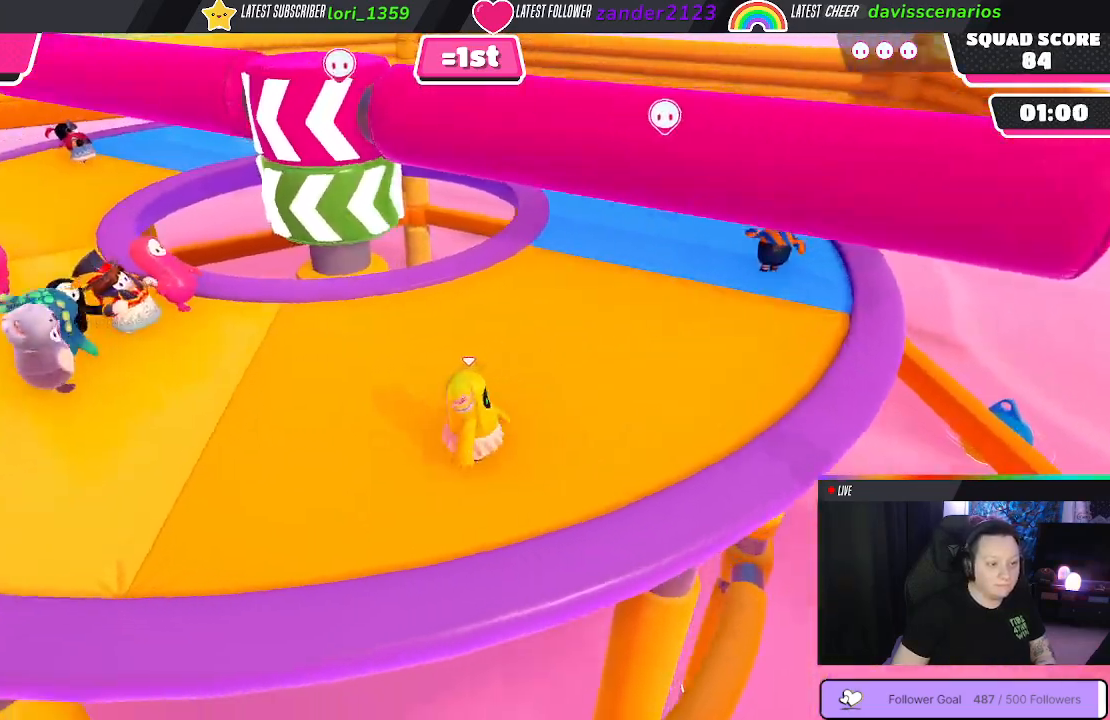
{"buttons": [], "left_stick": "up-right", "right_stick": "center", "events": [[133, "right_stick", "center"]]}
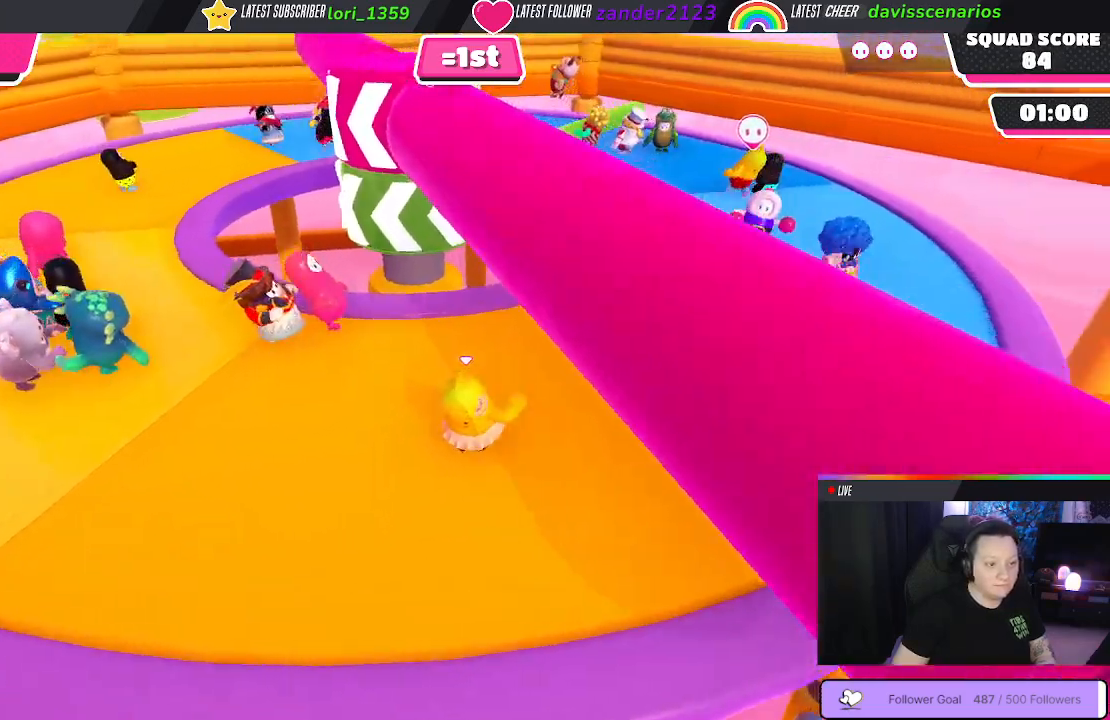
{"buttons": [], "left_stick": "up-right", "right_stick": "center", "events": [[217, "right_stick", "left"], [467, "right_stick", "center"]]}
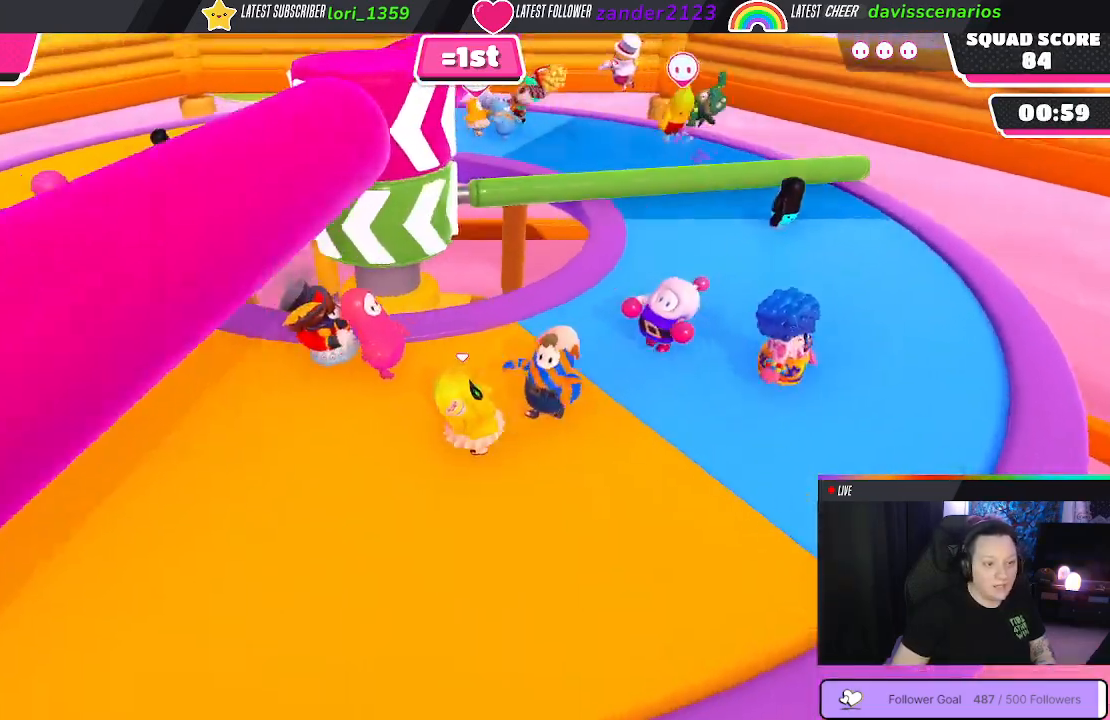
{"buttons": [], "left_stick": "right", "right_stick": "center", "events": [[150, "left_stick", "right"]]}
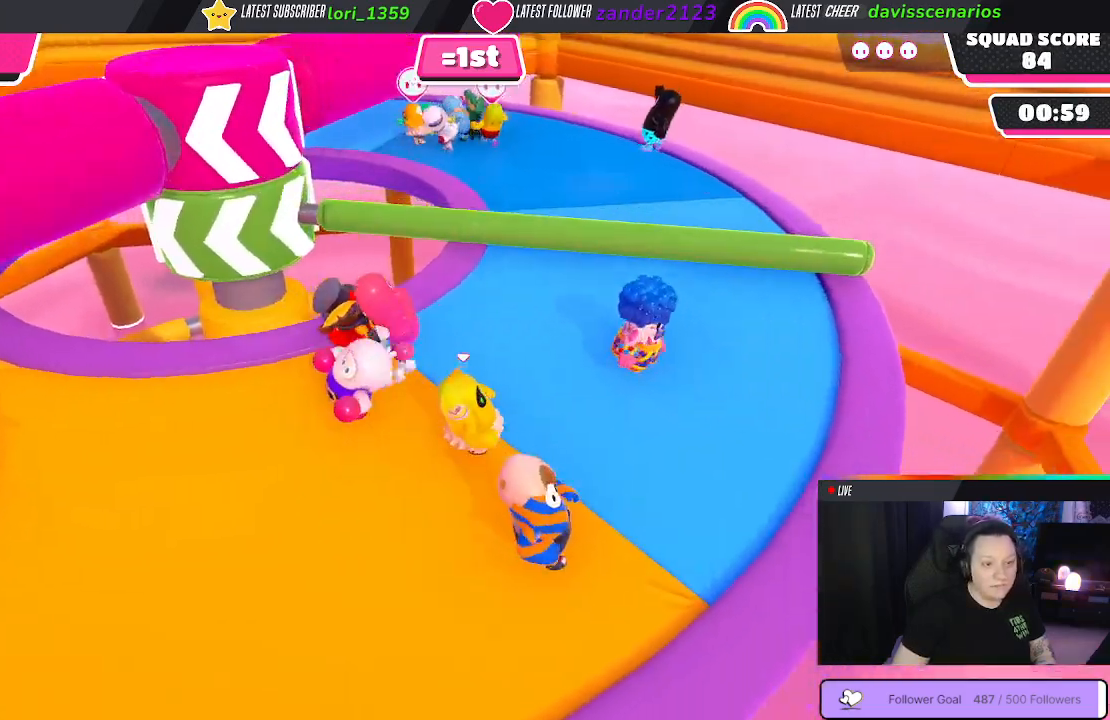
{"buttons": [], "left_stick": "left", "right_stick": "center", "events": [[67, "left_stick", "up-right"], [183, "A", "down"], [233, "left_stick", "up-left"], [283, "A", "up"], [417, "left_stick", "left"]]}
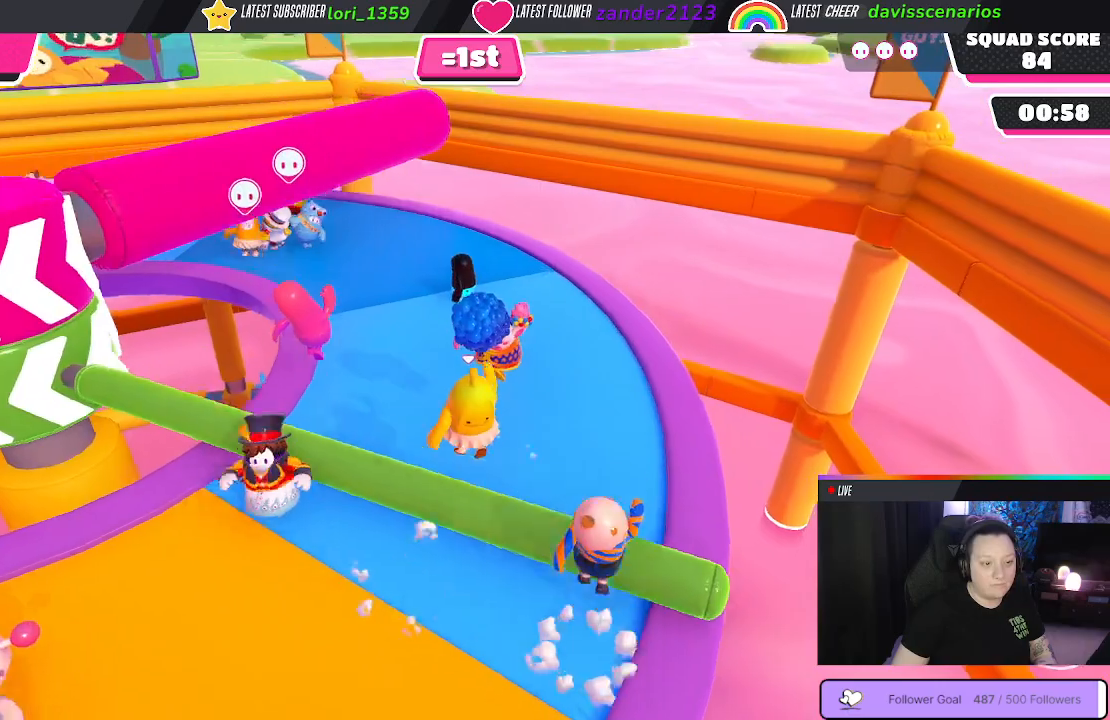
{"buttons": [], "left_stick": "down-left", "right_stick": "center", "events": [[67, "left_stick", "down-left"], [183, "right_stick", "left"], [383, "right_stick", "center"]]}
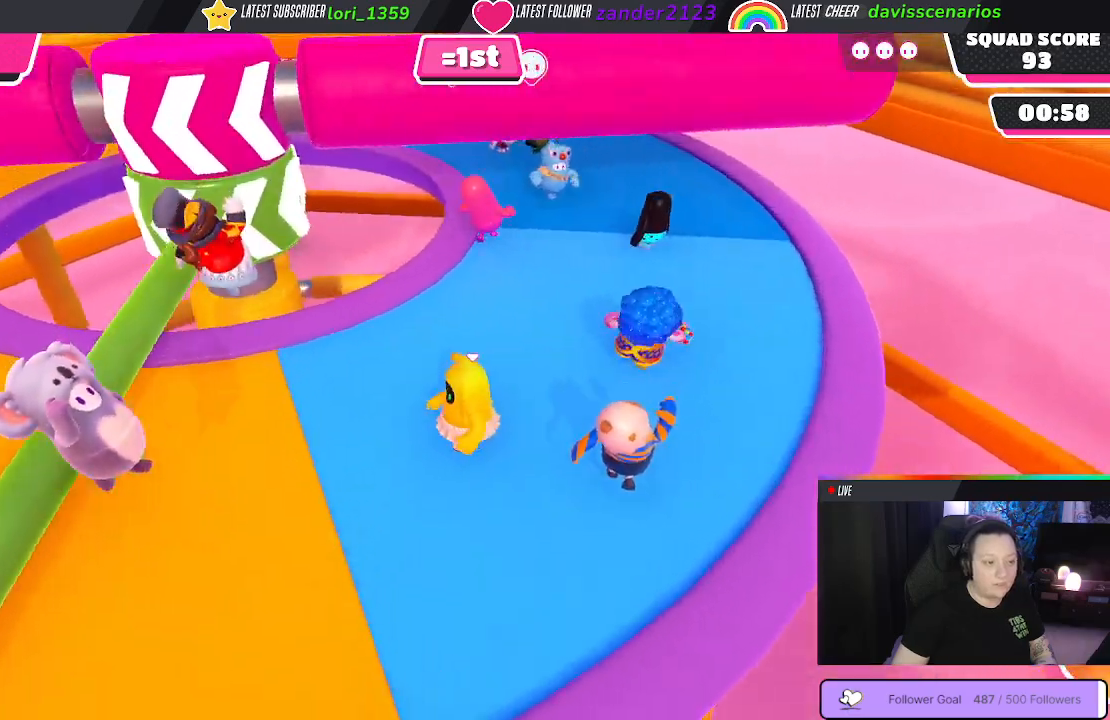
{"buttons": [], "left_stick": "down-left", "right_stick": "right", "events": [[200, "right_stick", "right"]]}
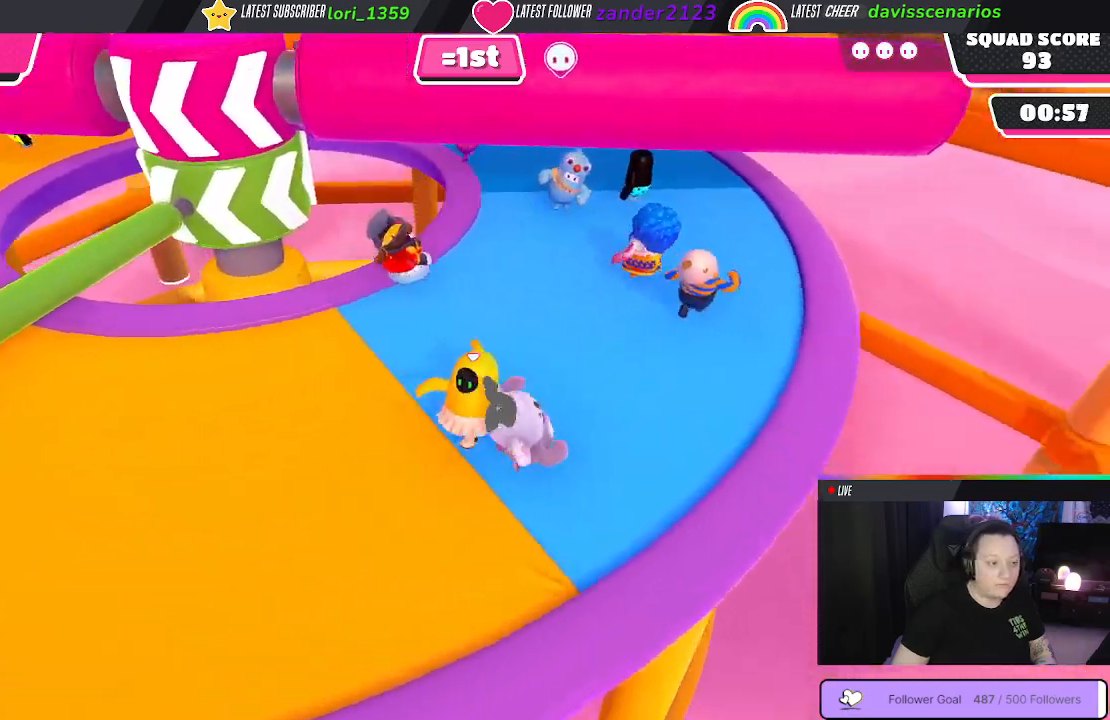
{"buttons": [], "left_stick": "down-left", "right_stick": "center", "events": [[67, "right_stick", "center"]]}
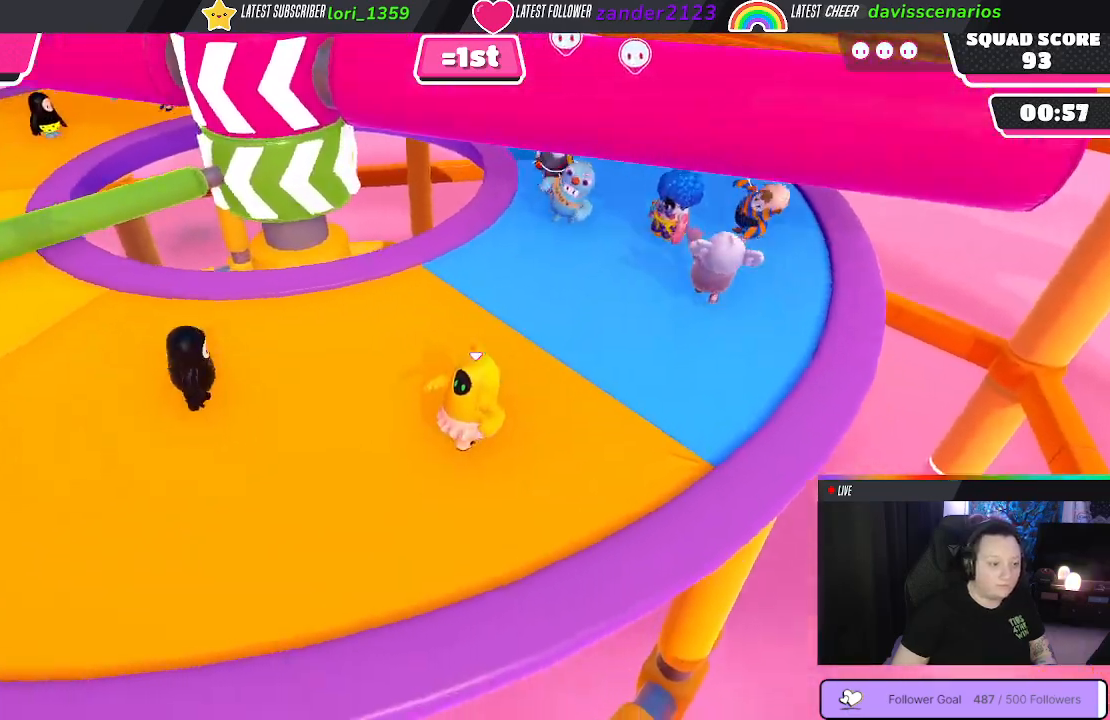
{"buttons": [], "left_stick": "up-left", "right_stick": "right", "events": [[200, "left_stick", "up-left"], [283, "right_stick", "right"]]}
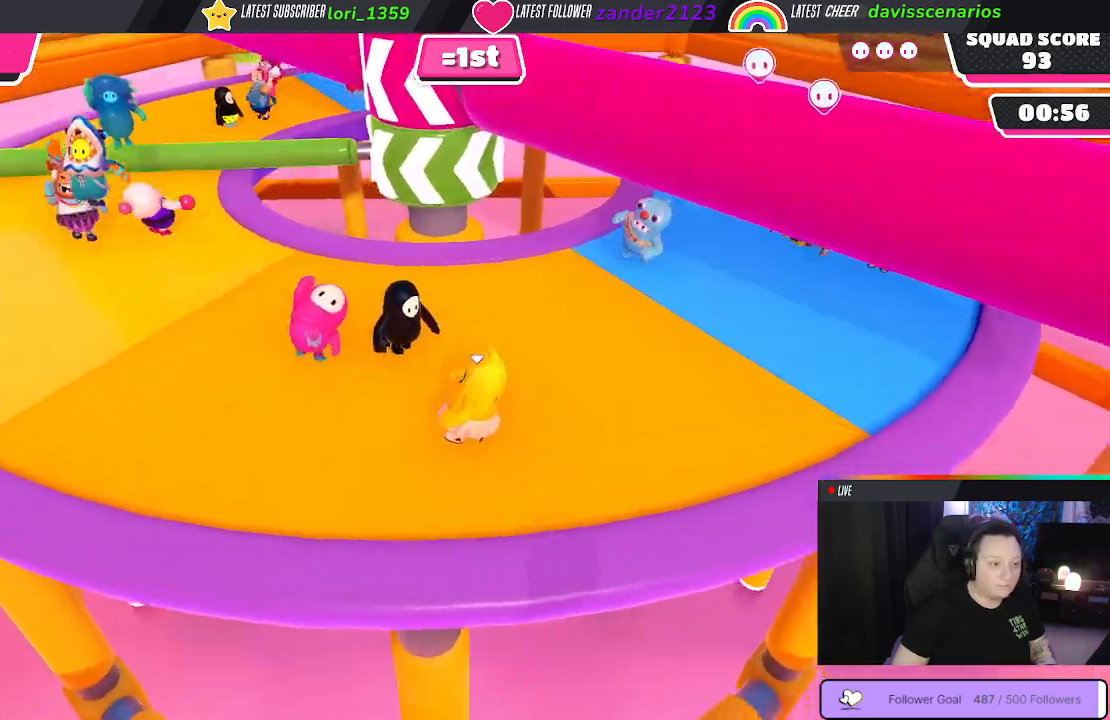
{"buttons": [], "left_stick": "down", "right_stick": "center", "events": [[167, "right_stick", "center"], [333, "left_stick", "left"], [483, "left_stick", "down"]]}
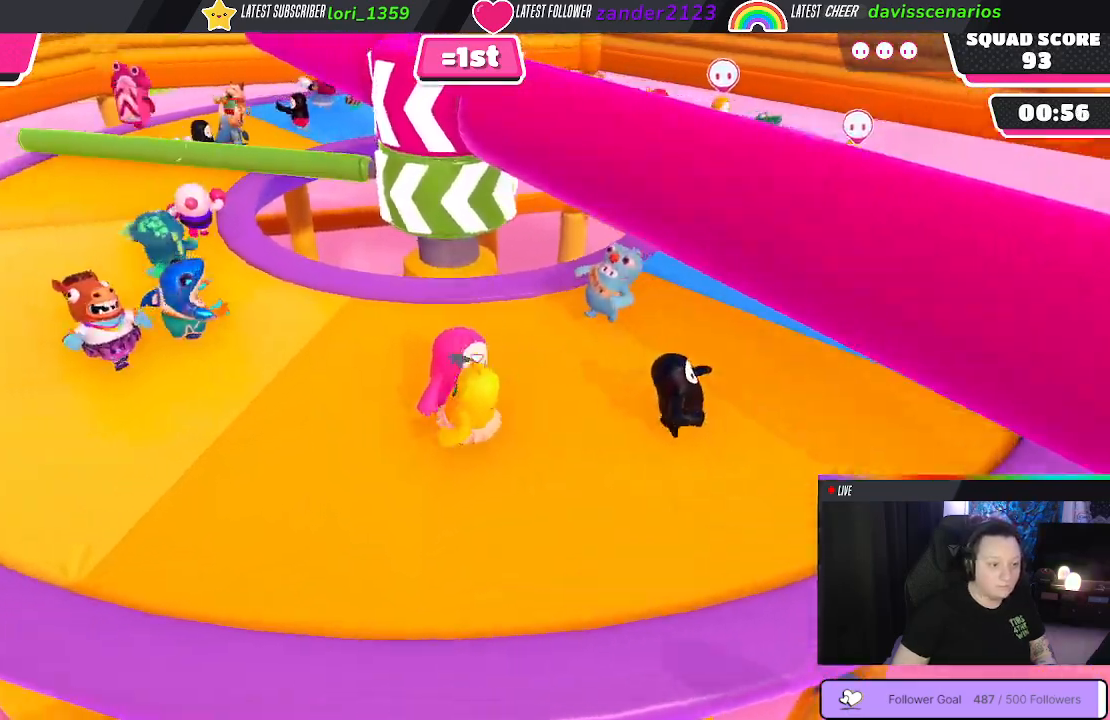
{"buttons": [], "left_stick": "up-right", "right_stick": "center", "events": [[17, "left_stick", "down-right"], [167, "left_stick", "right"], [500, "left_stick", "up-right"]]}
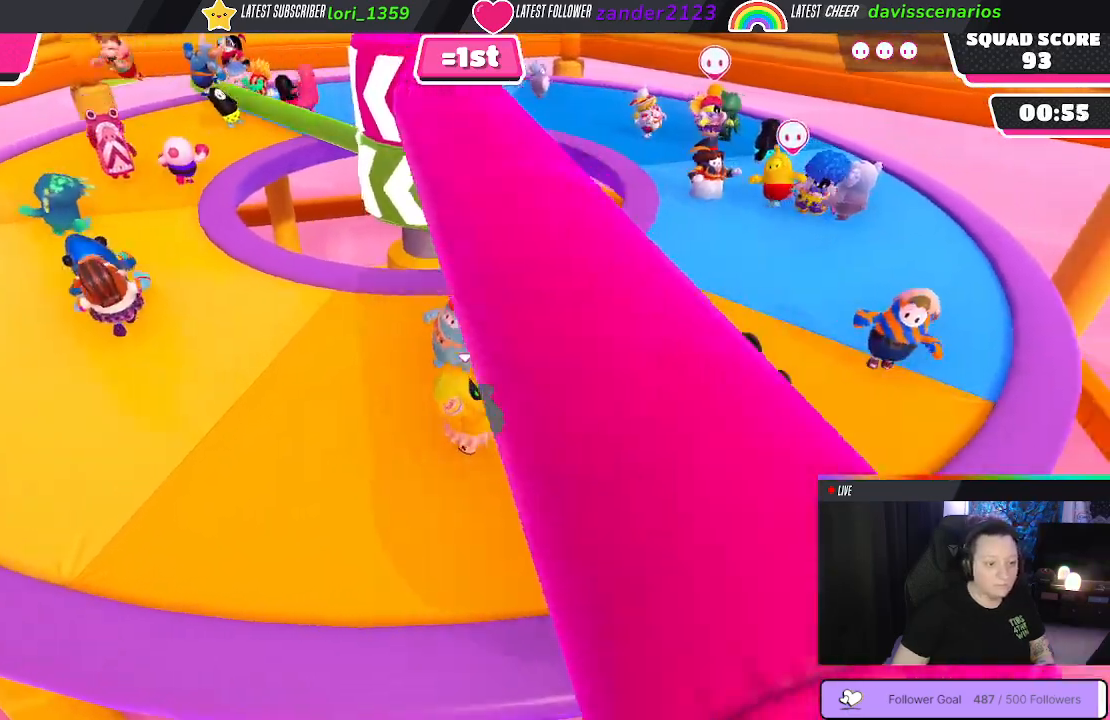
{"buttons": [], "left_stick": "up-right", "right_stick": "left", "events": [[433, "right_stick", "left"]]}
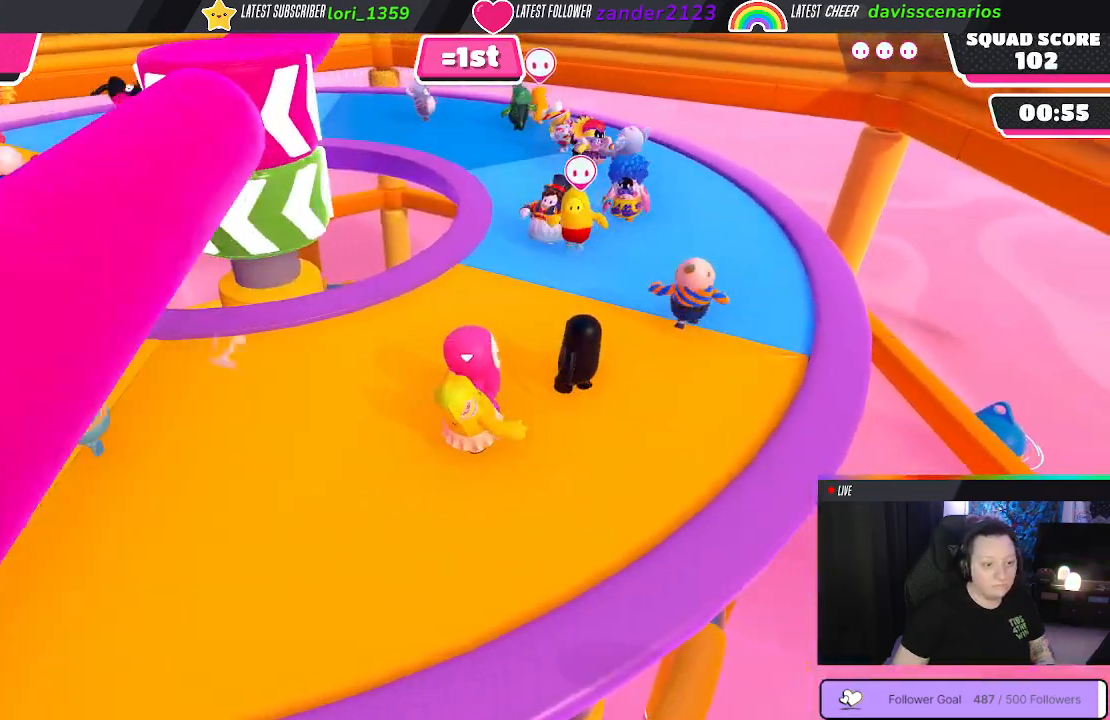
{"buttons": [], "left_stick": "left", "right_stick": "center", "events": [[83, "left_stick", "up"], [300, "left_stick", "up-left"], [400, "left_stick", "left"], [400, "right_stick", "center"]]}
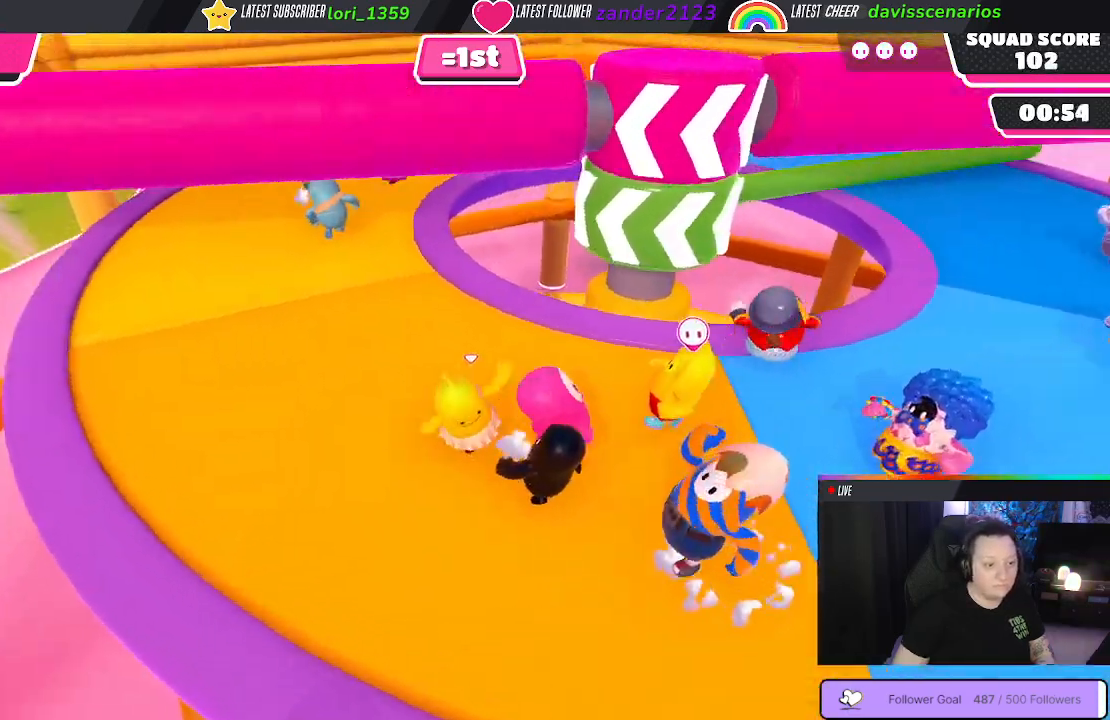
{"buttons": [], "left_stick": "left", "right_stick": "right", "events": [[67, "right_stick", "right"]]}